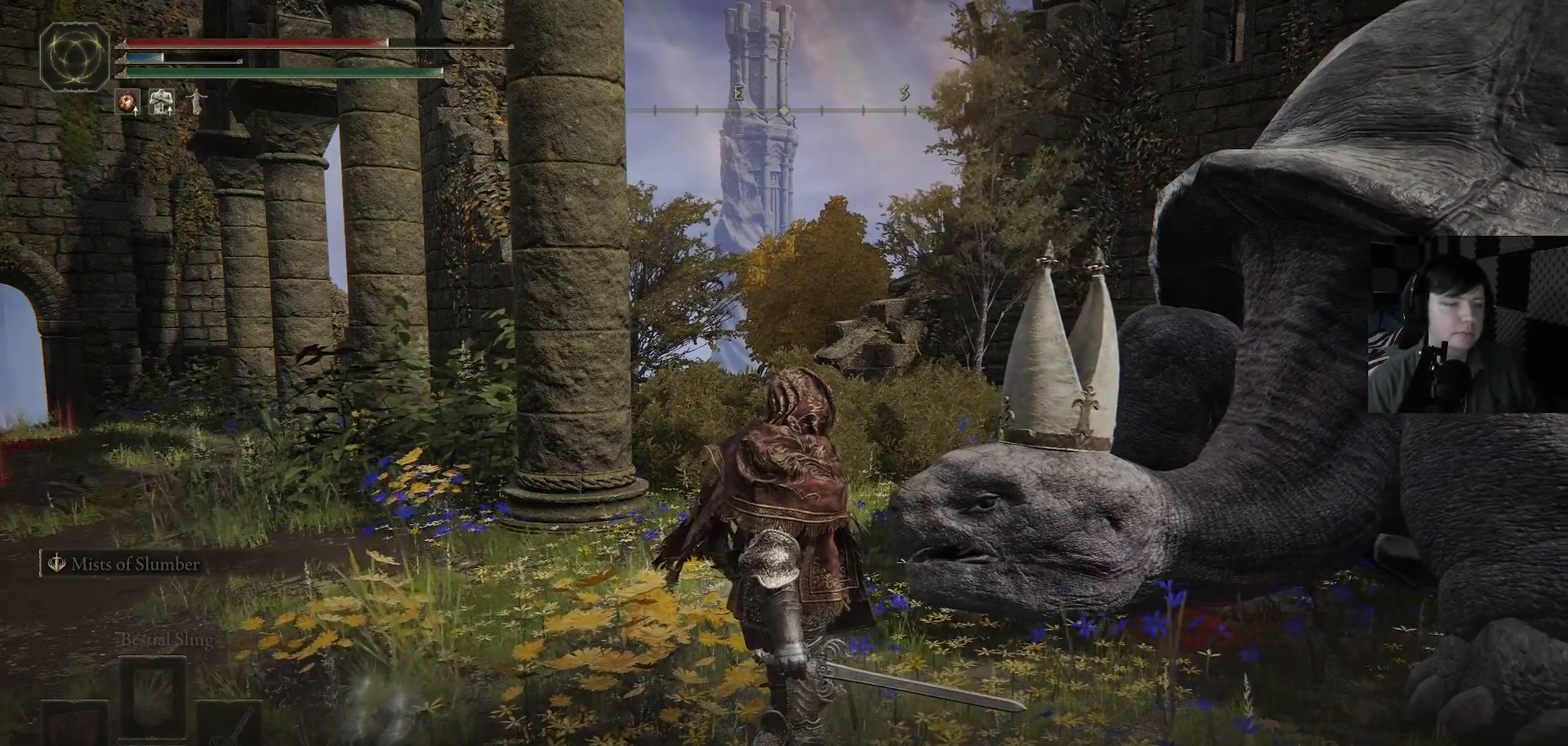
Gameplay with a controller (Xbox layout); each line is a JSON object with the inputs held at the frame after it. "events" lists button and stick changes between this image and that frame as [ms after this image, input, new state], when the widget could be followed in between.
{"buttons": [], "left_stick": "center", "right_stick": "center", "events": [[67, "right_stick", "down-right"], [267, "right_stick", "down"], [367, "right_stick", "center"]]}
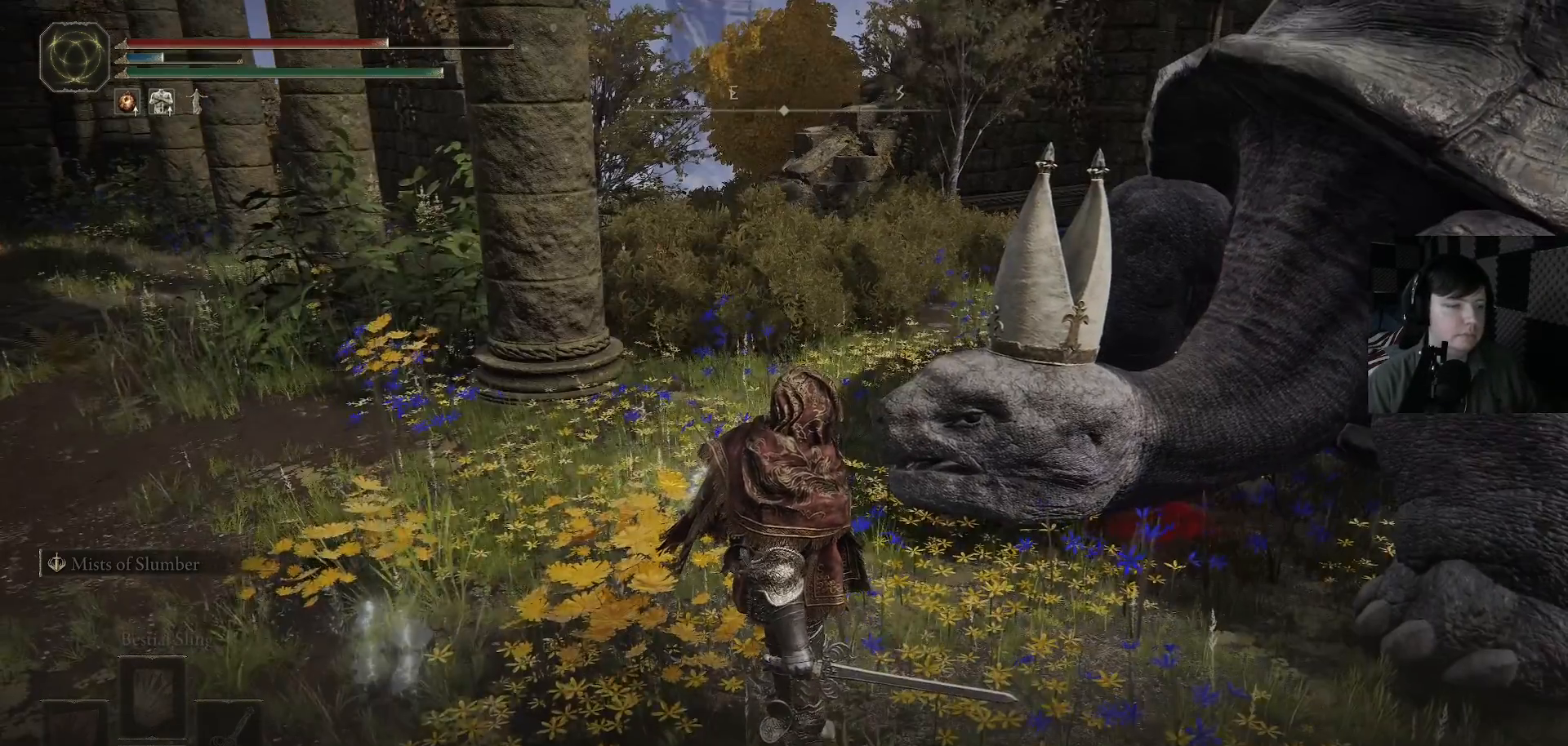
{"buttons": [], "left_stick": "center", "right_stick": "center", "events": [[300, "right_stick", "up"], [433, "right_stick", "center"]]}
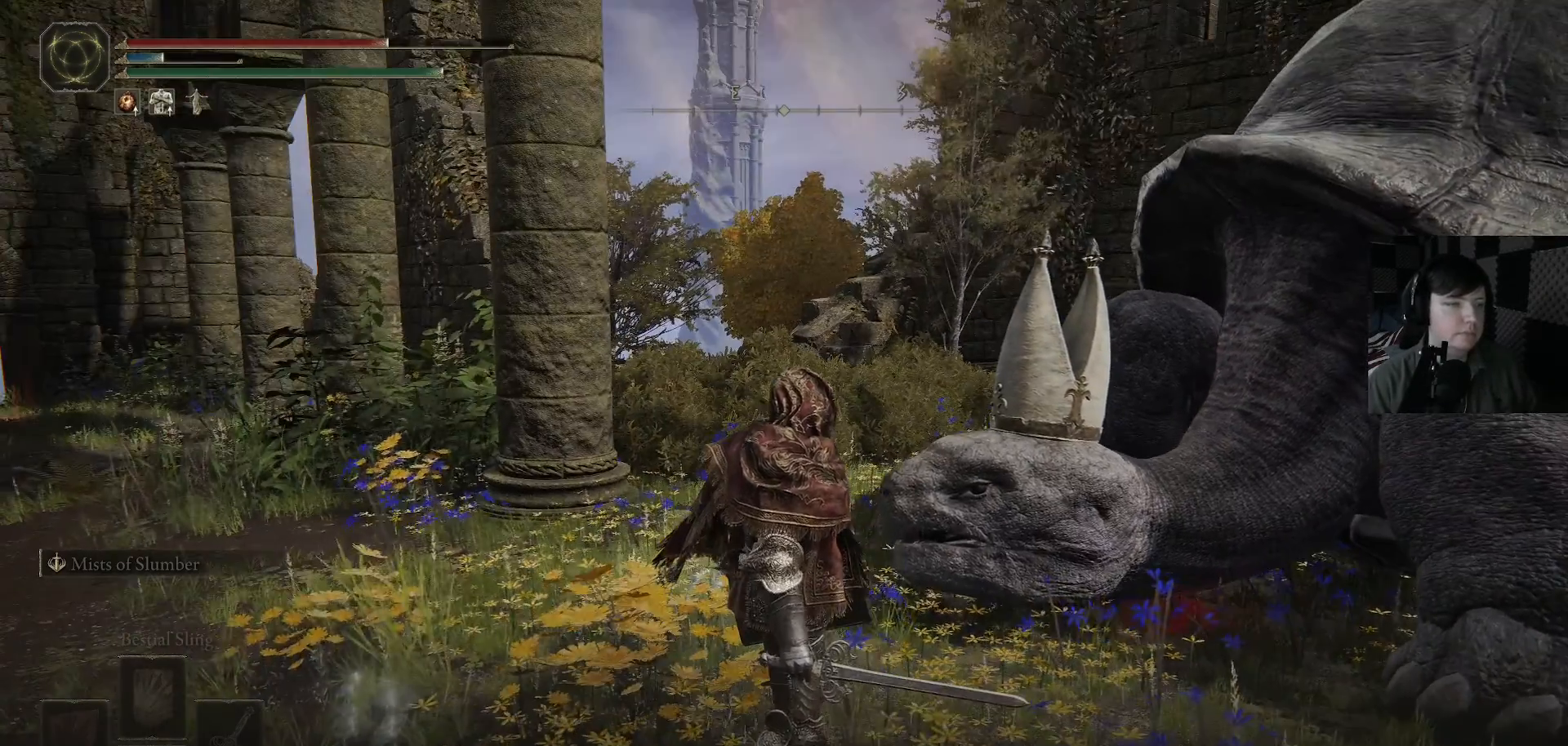
{"buttons": [], "left_stick": "center", "right_stick": "center", "events": []}
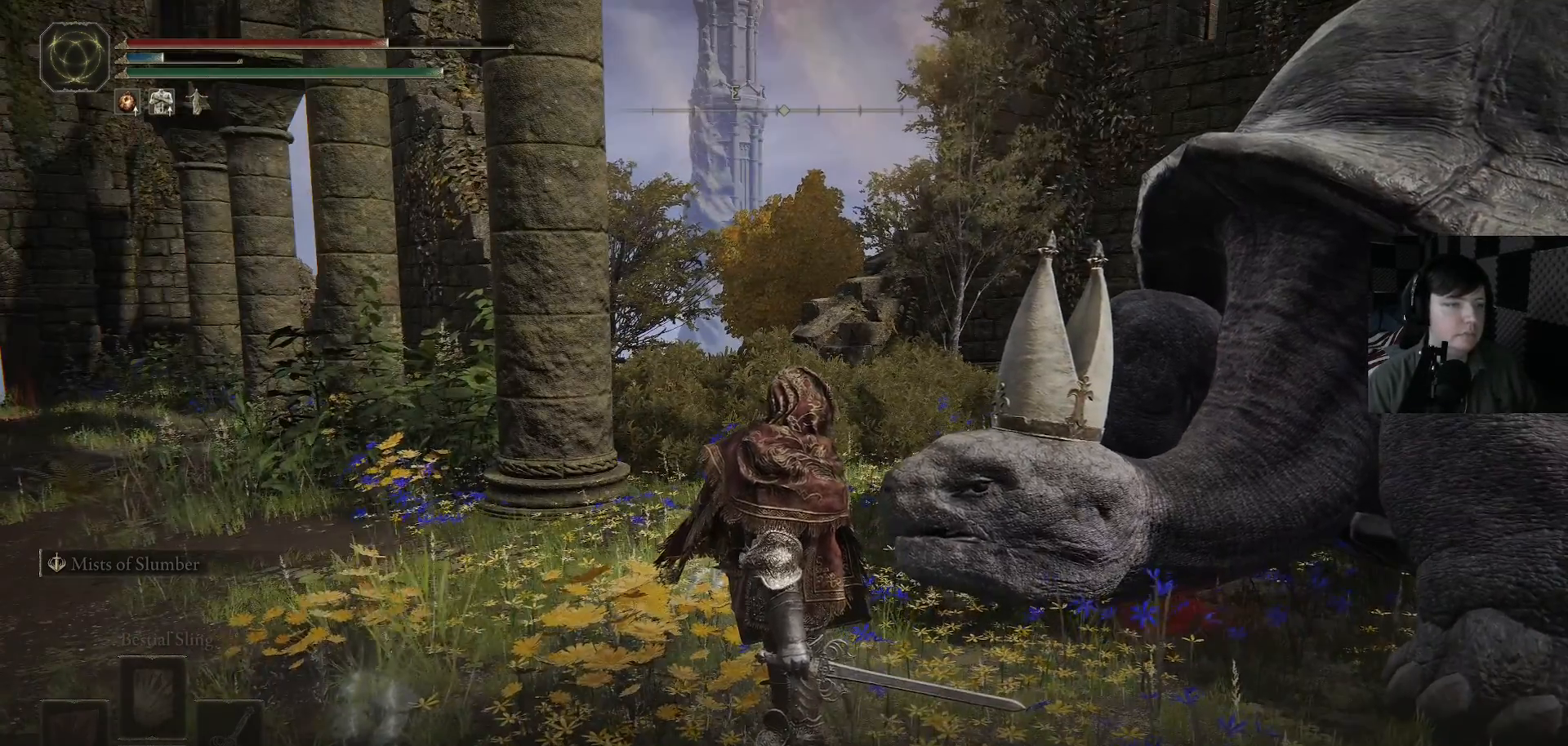
{"buttons": [], "left_stick": "center", "right_stick": "center", "events": []}
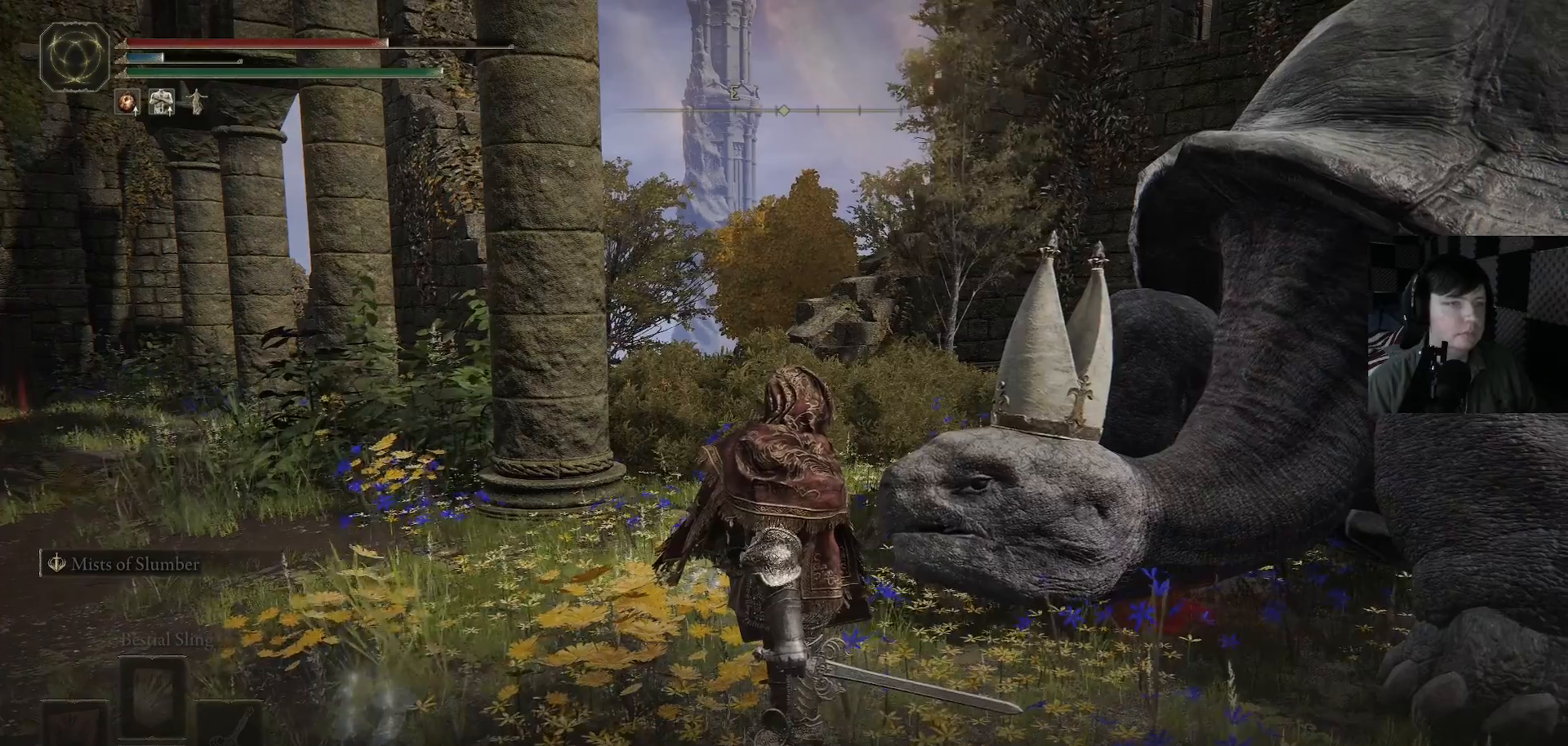
{"buttons": [], "left_stick": "center", "right_stick": "center", "events": []}
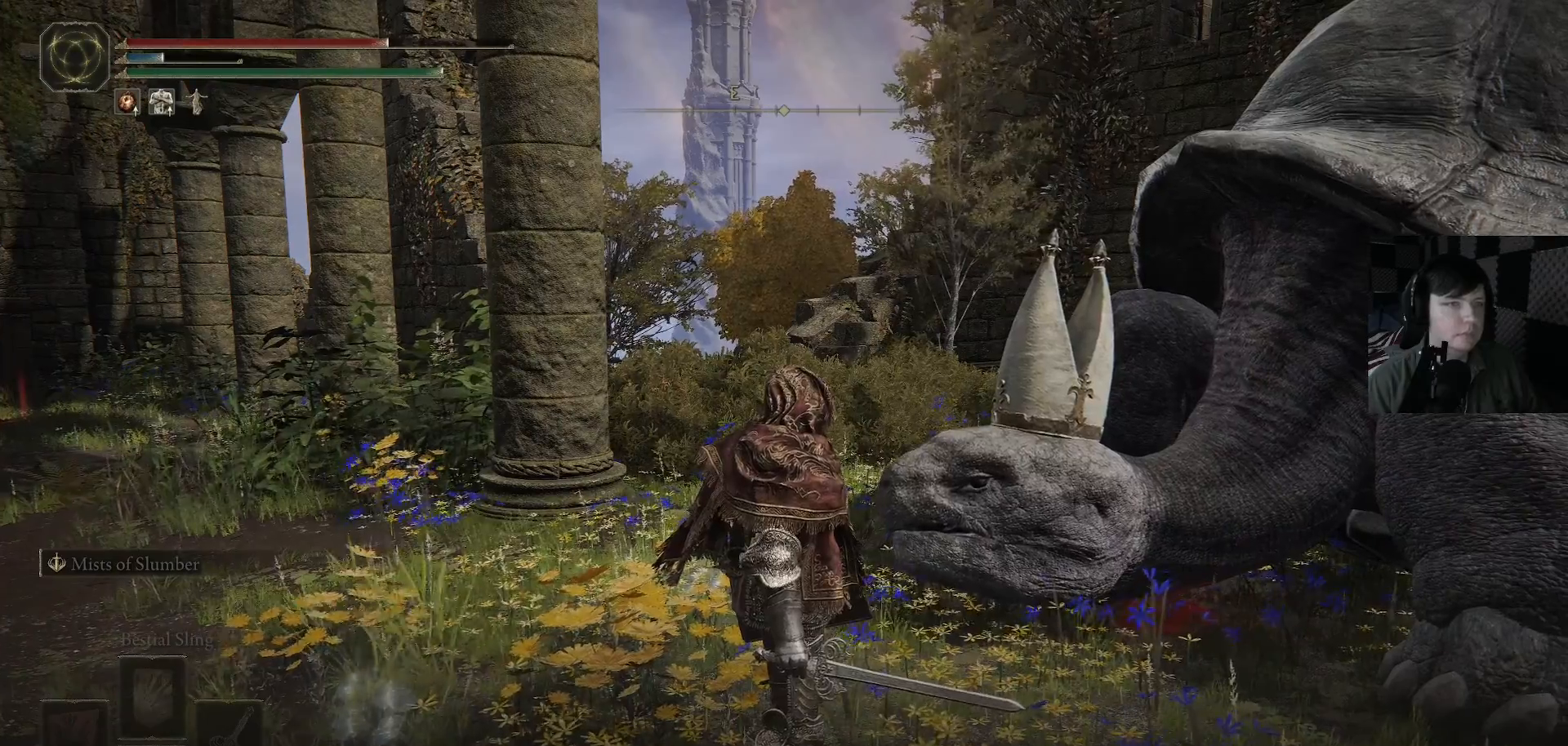
{"buttons": [], "left_stick": "center", "right_stick": "center", "events": []}
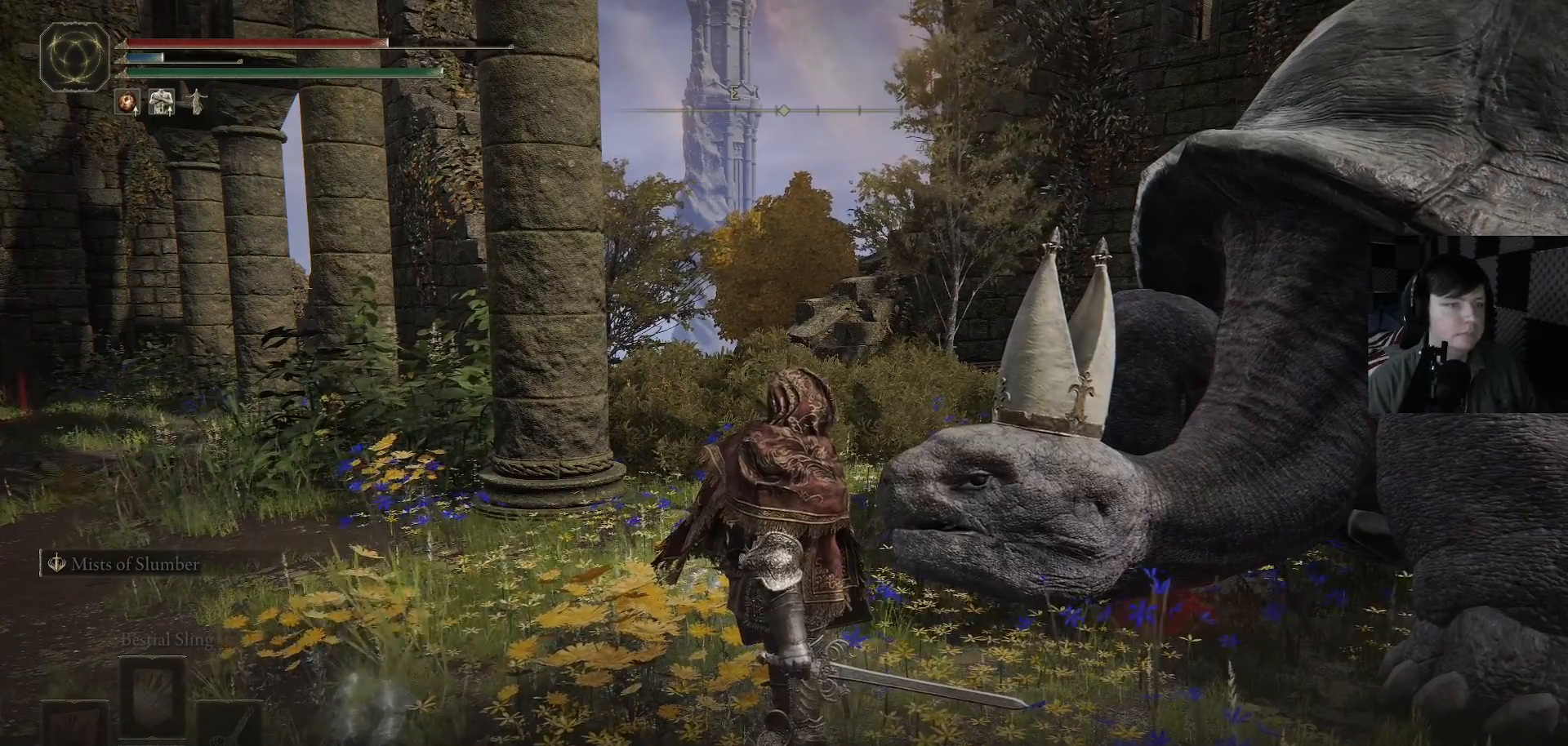
{"buttons": [], "left_stick": "center", "right_stick": "center", "events": []}
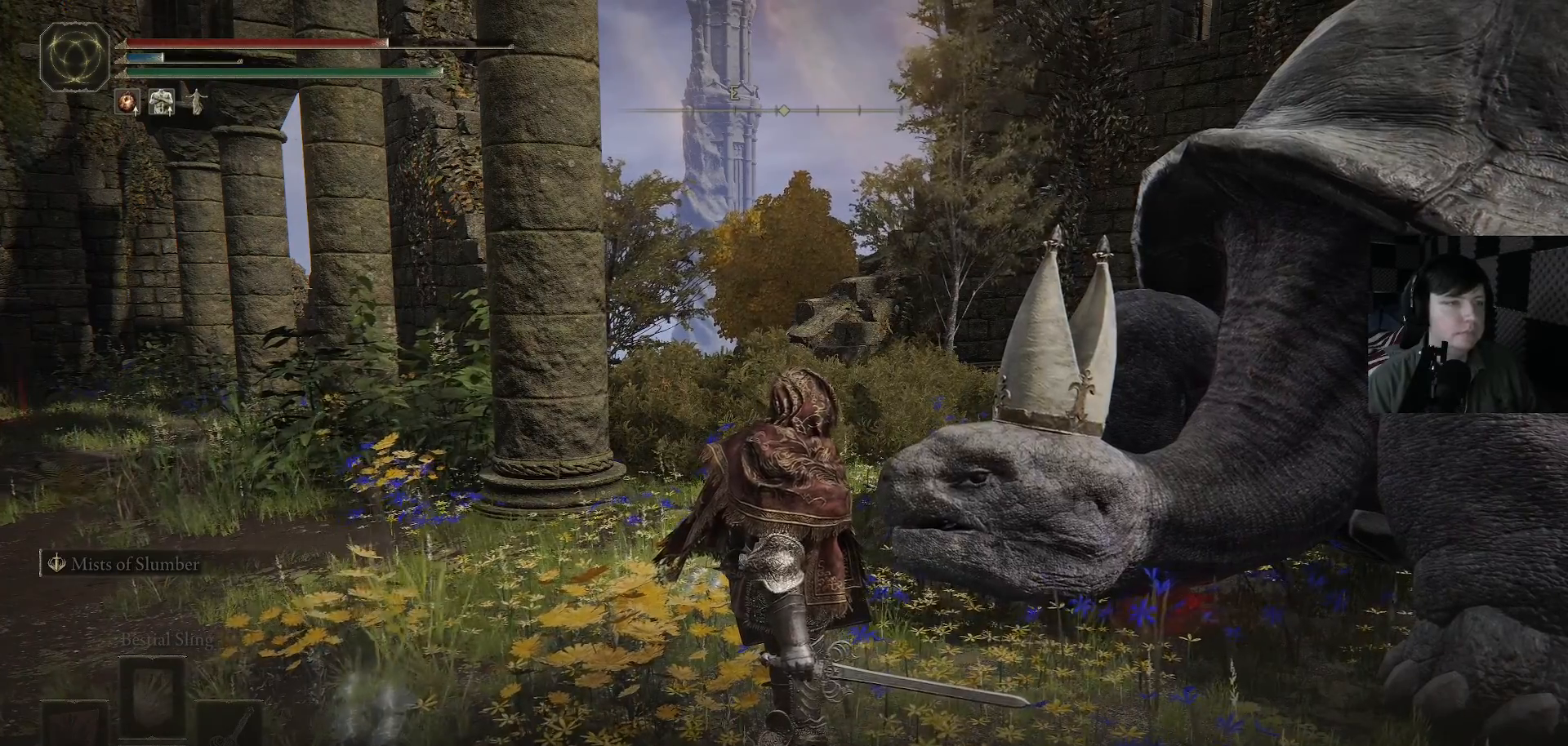
{"buttons": [], "left_stick": "center", "right_stick": "center", "events": []}
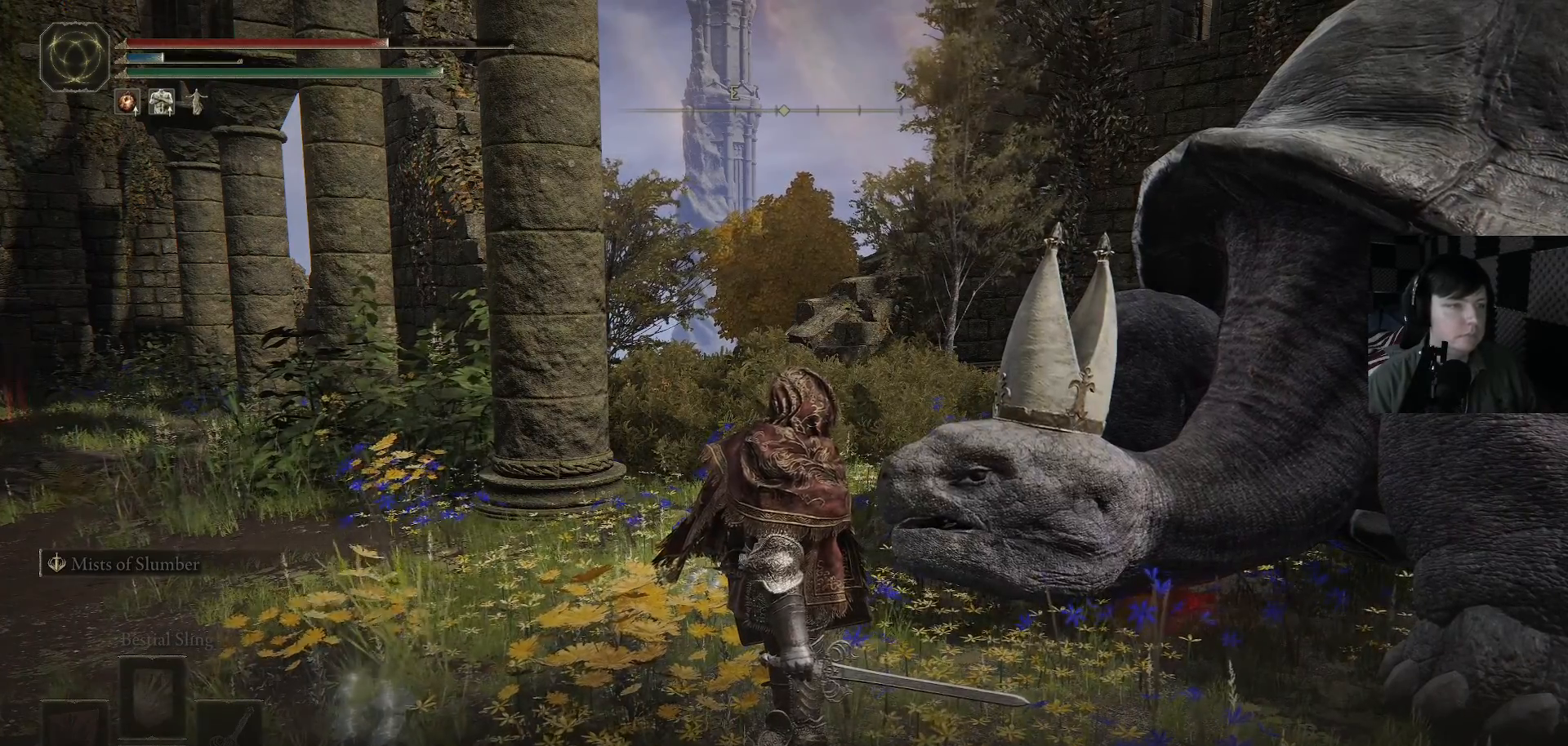
{"buttons": [], "left_stick": "center", "right_stick": "center", "events": []}
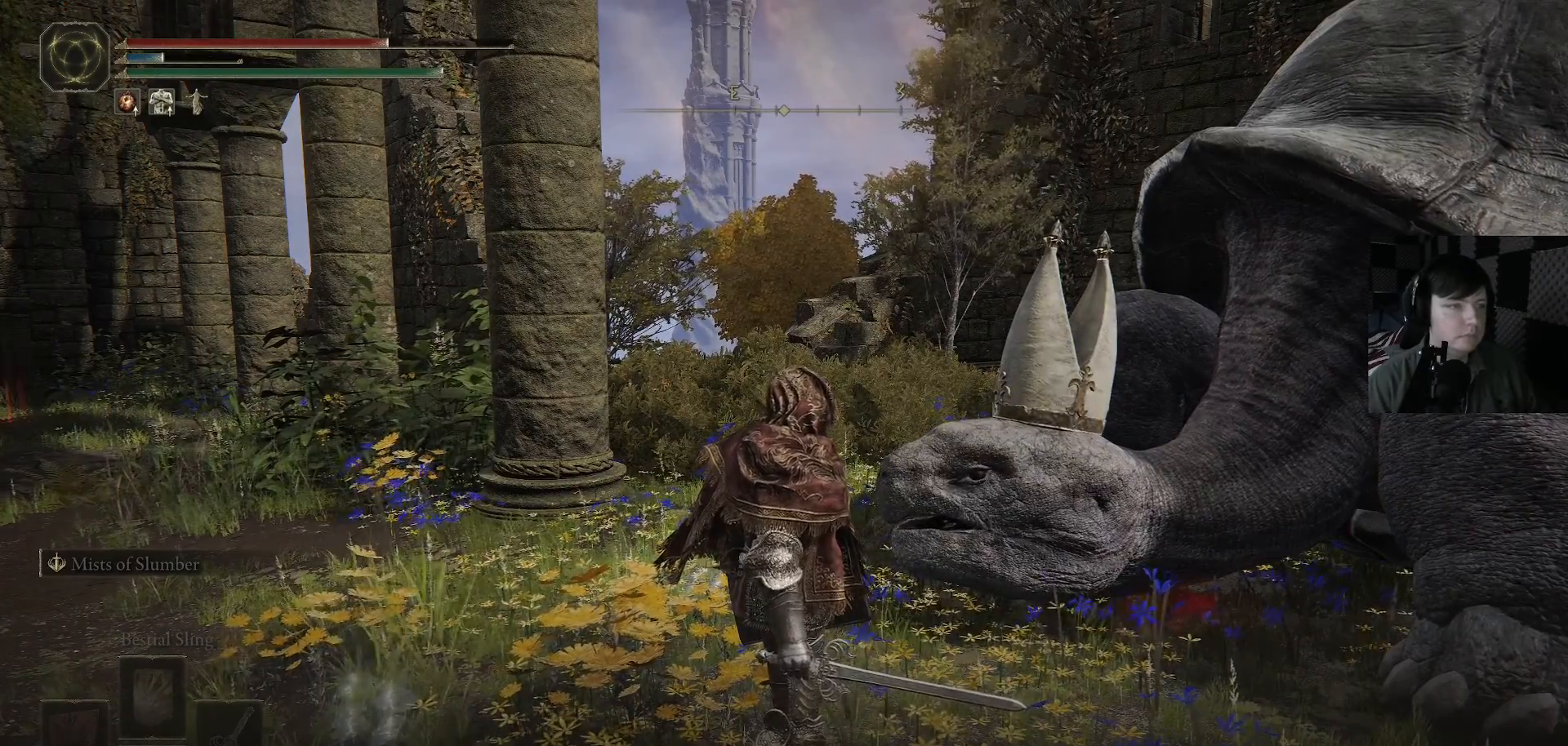
{"buttons": [], "left_stick": "center", "right_stick": "center", "events": []}
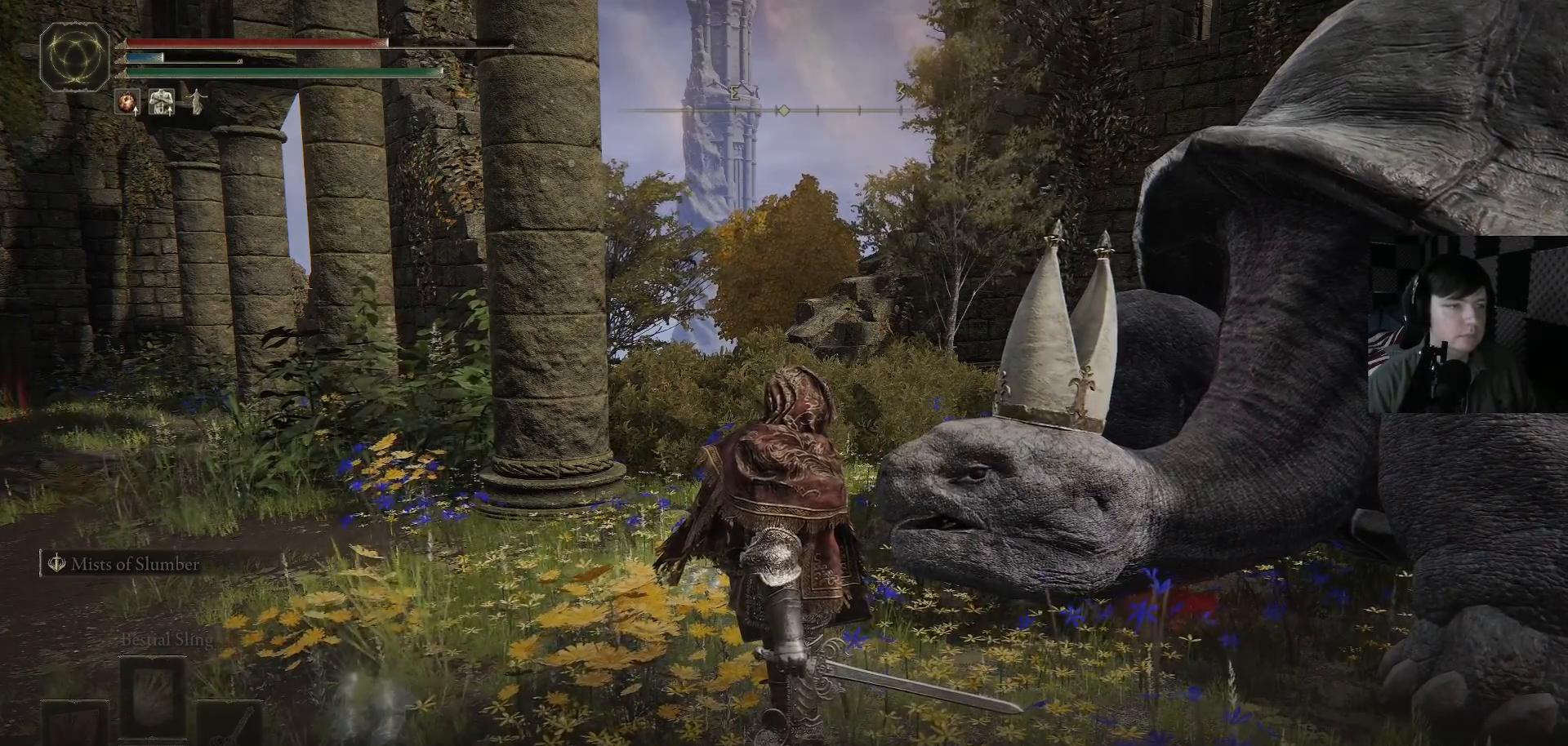
{"buttons": [], "left_stick": "center", "right_stick": "center", "events": []}
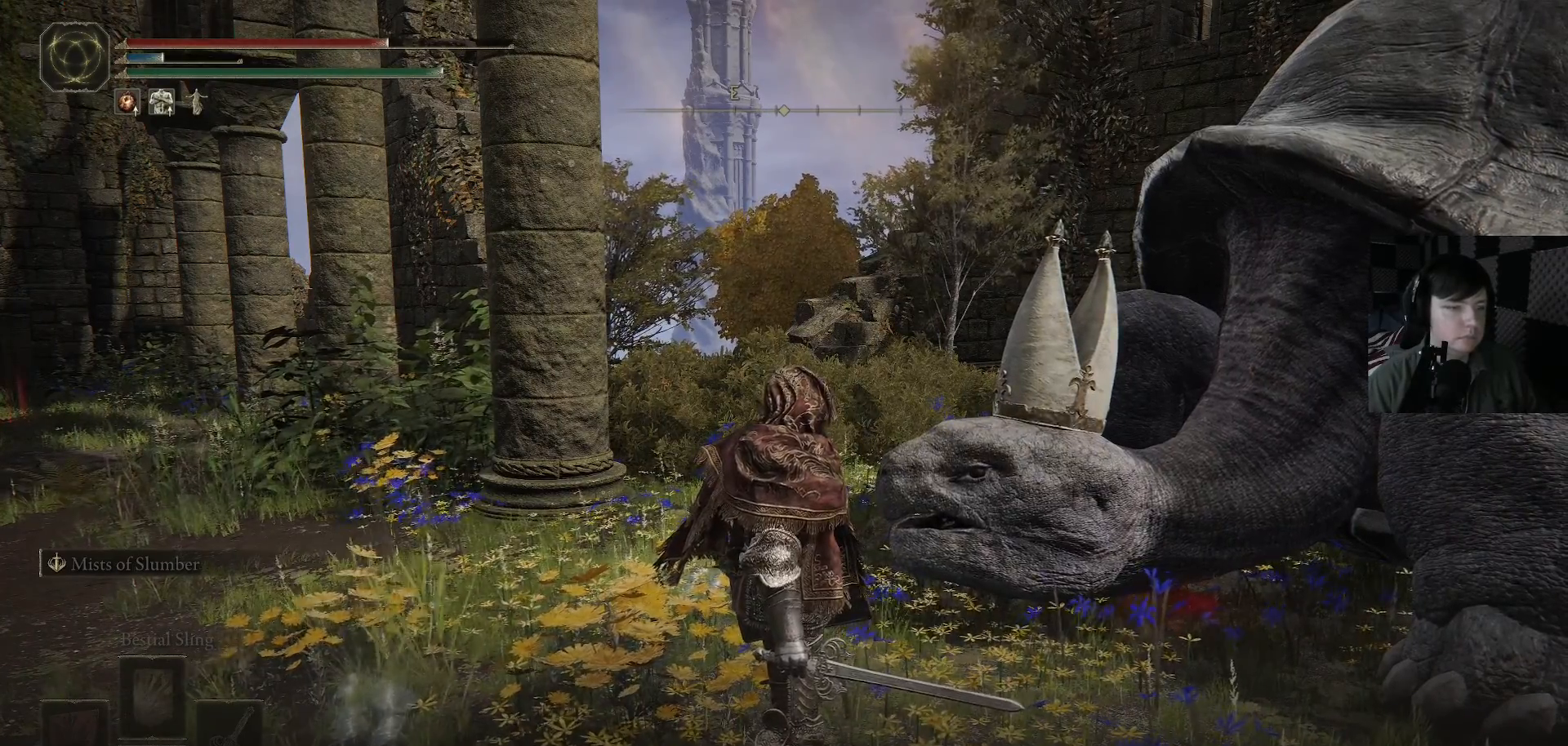
{"buttons": [], "left_stick": "center", "right_stick": "center", "events": [[133, "right_stick", "right"], [267, "right_stick", "center"]]}
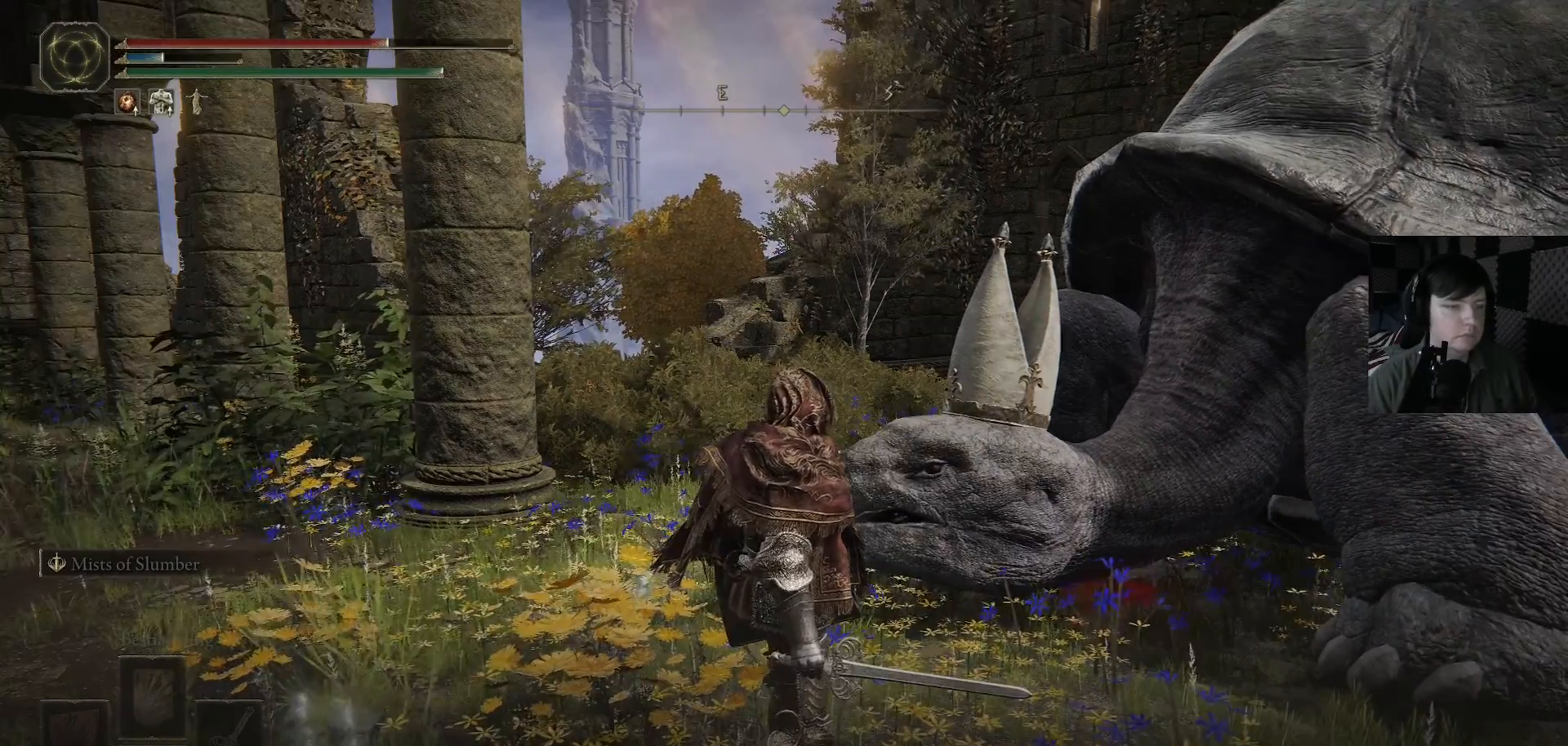
{"buttons": [], "left_stick": "center", "right_stick": "left", "events": [[267, "right_stick", "left"]]}
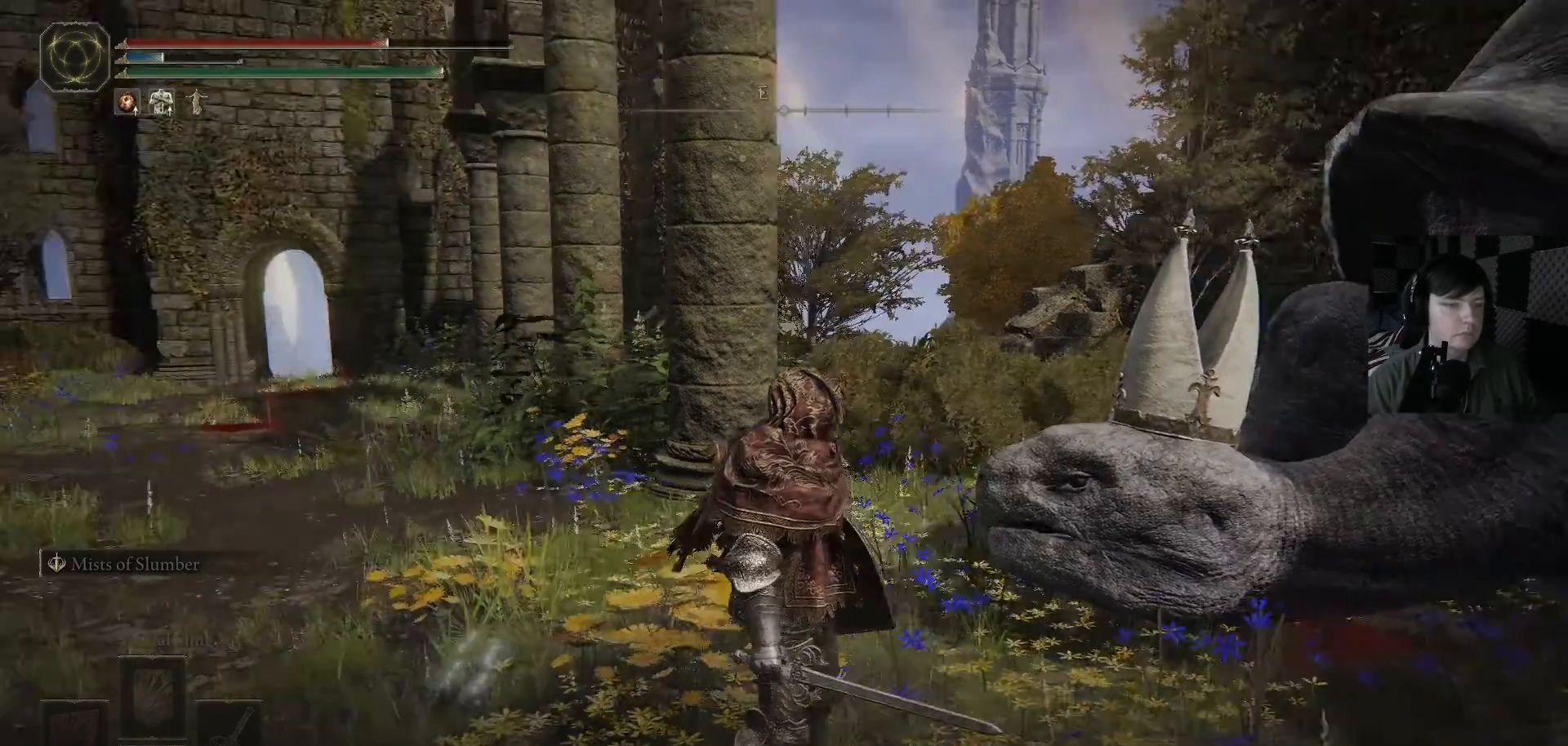
{"buttons": [], "left_stick": "center", "right_stick": "left", "events": [[200, "right_stick", "center"], [467, "right_stick", "left"]]}
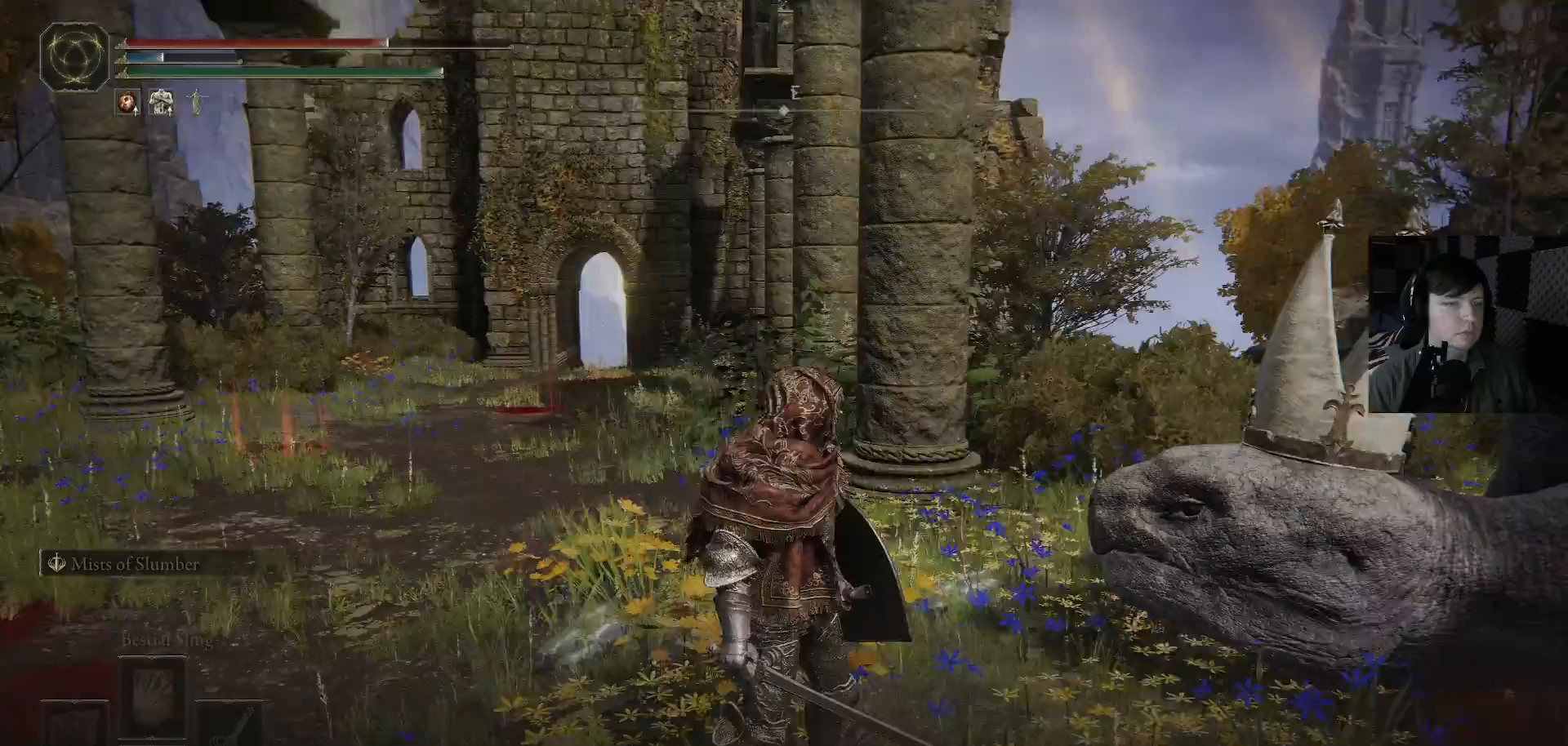
{"buttons": [], "left_stick": "center", "right_stick": "left", "events": []}
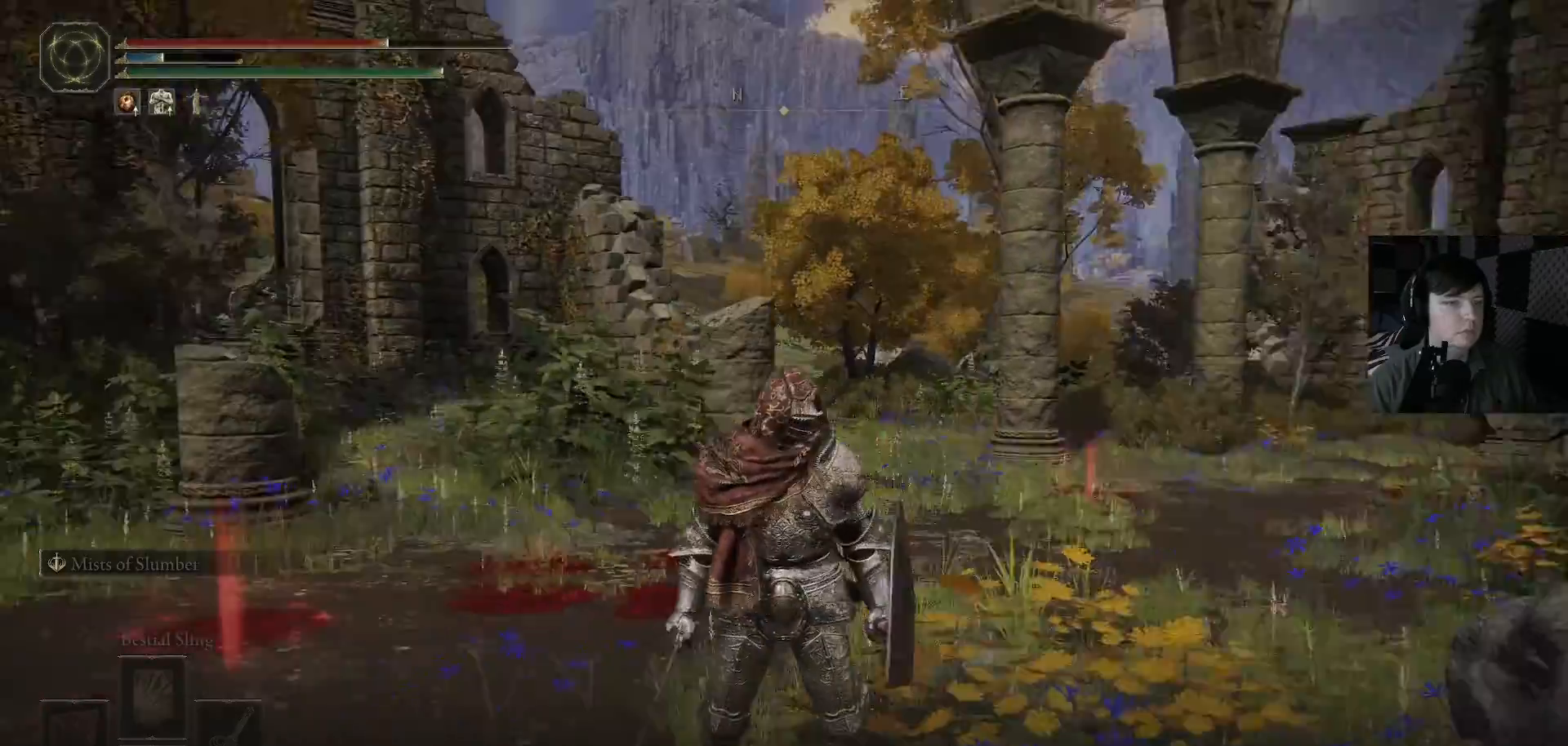
{"buttons": [], "left_stick": "center", "right_stick": "right", "events": [[67, "right_stick", "center"], [467, "right_stick", "right"]]}
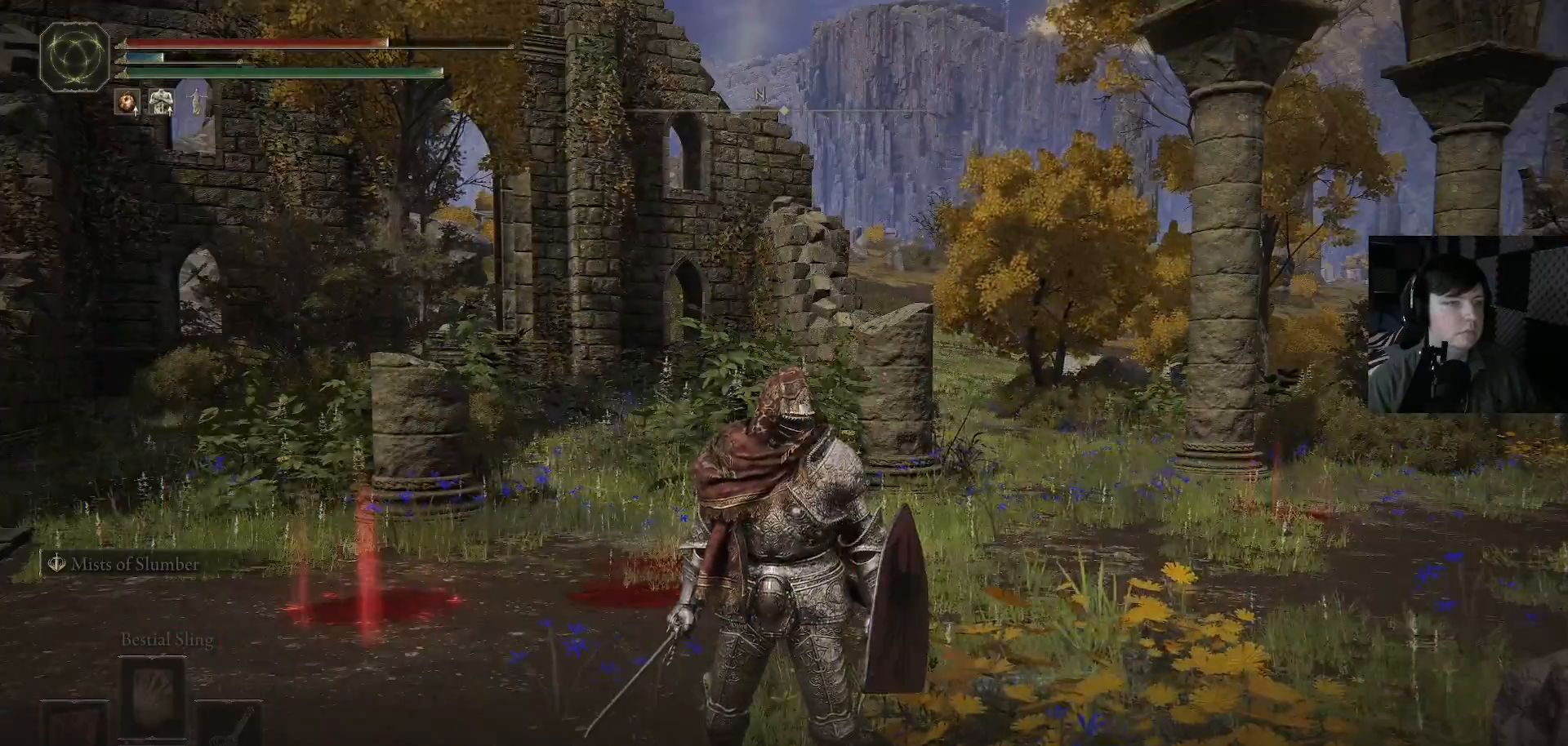
{"buttons": [], "left_stick": "center", "right_stick": "right", "events": []}
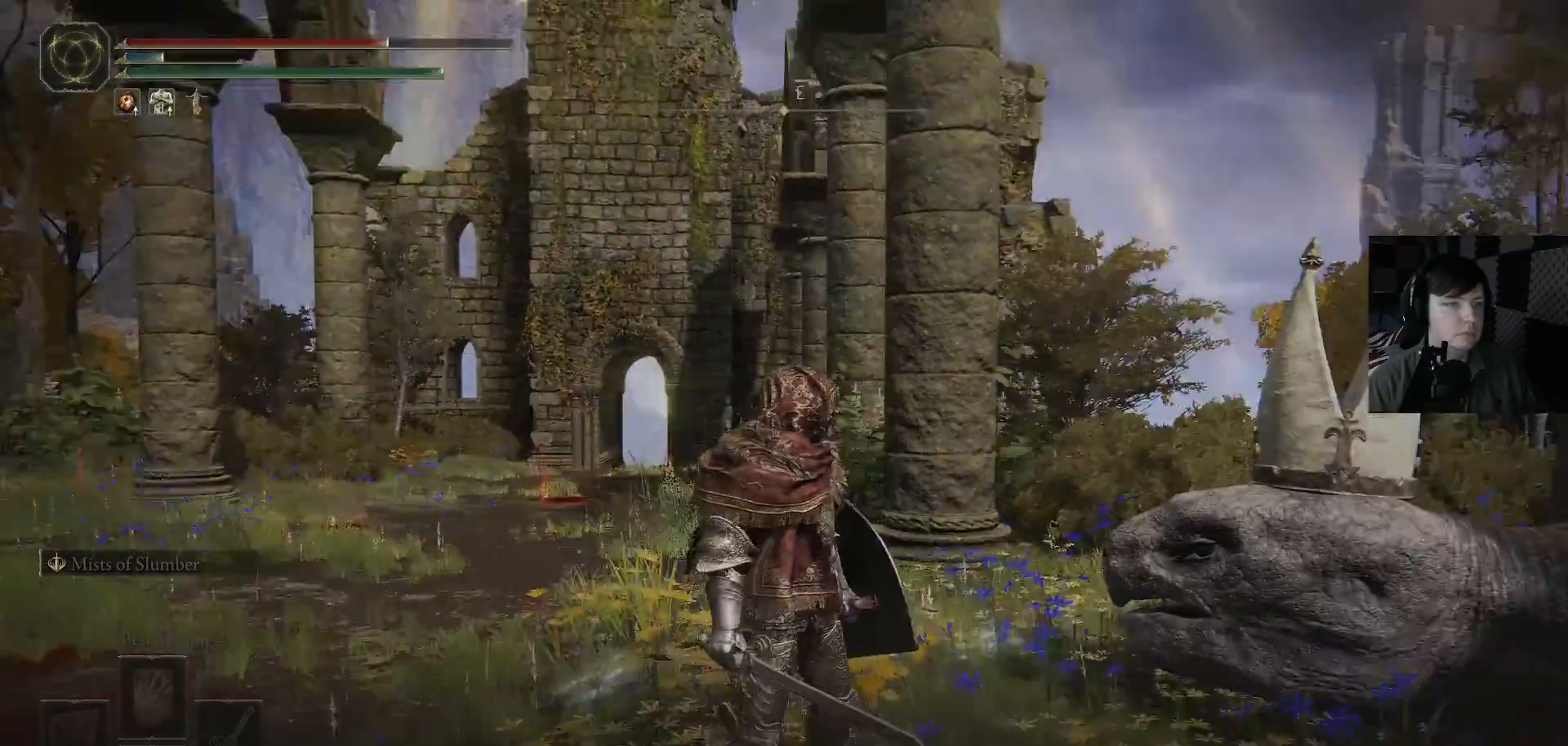
{"buttons": [], "left_stick": "center", "right_stick": "center", "events": [[167, "right_stick", "down"], [233, "right_stick", "center"]]}
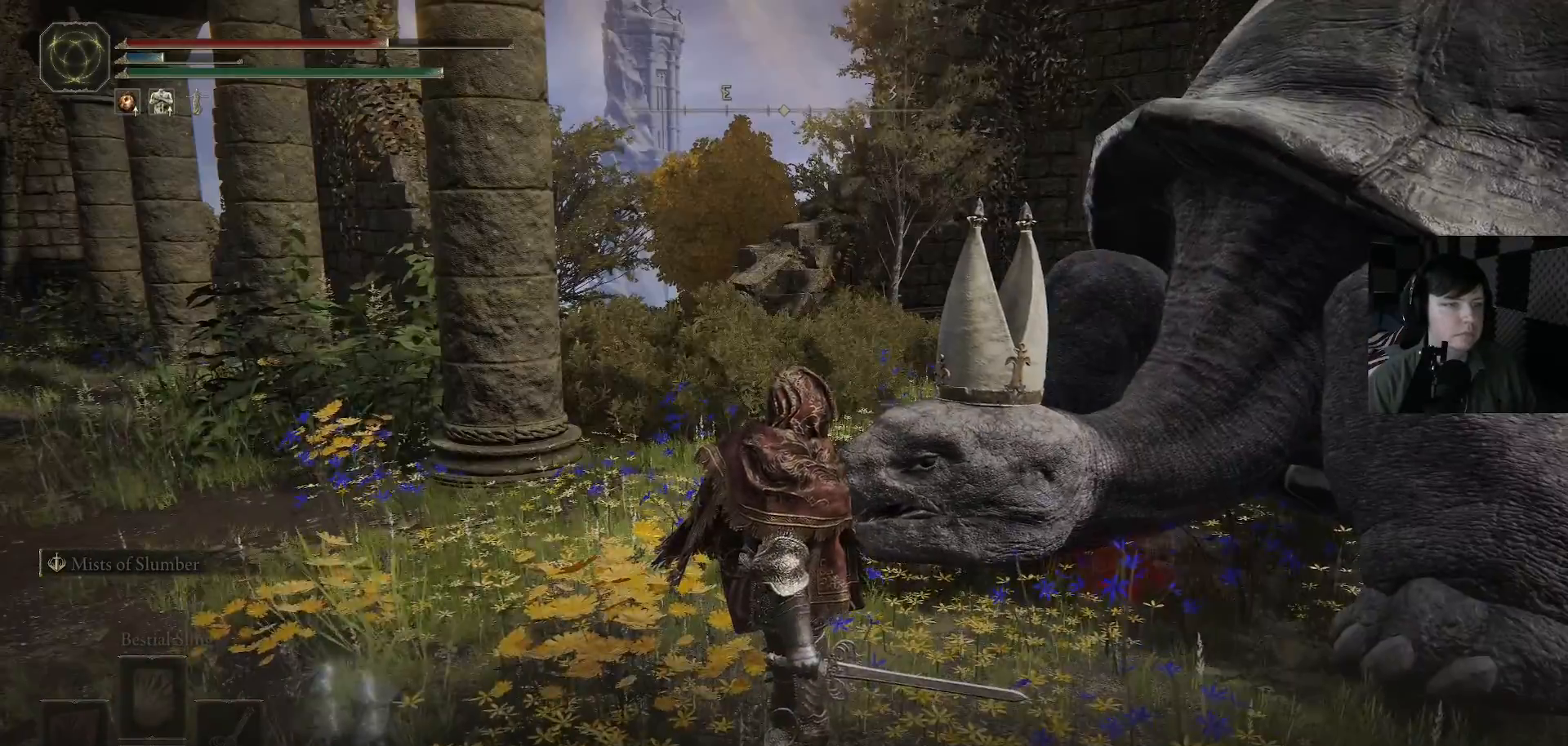
{"buttons": [], "left_stick": "center", "right_stick": "center", "events": [[233, "right_stick", "down-left"], [400, "right_stick", "center"]]}
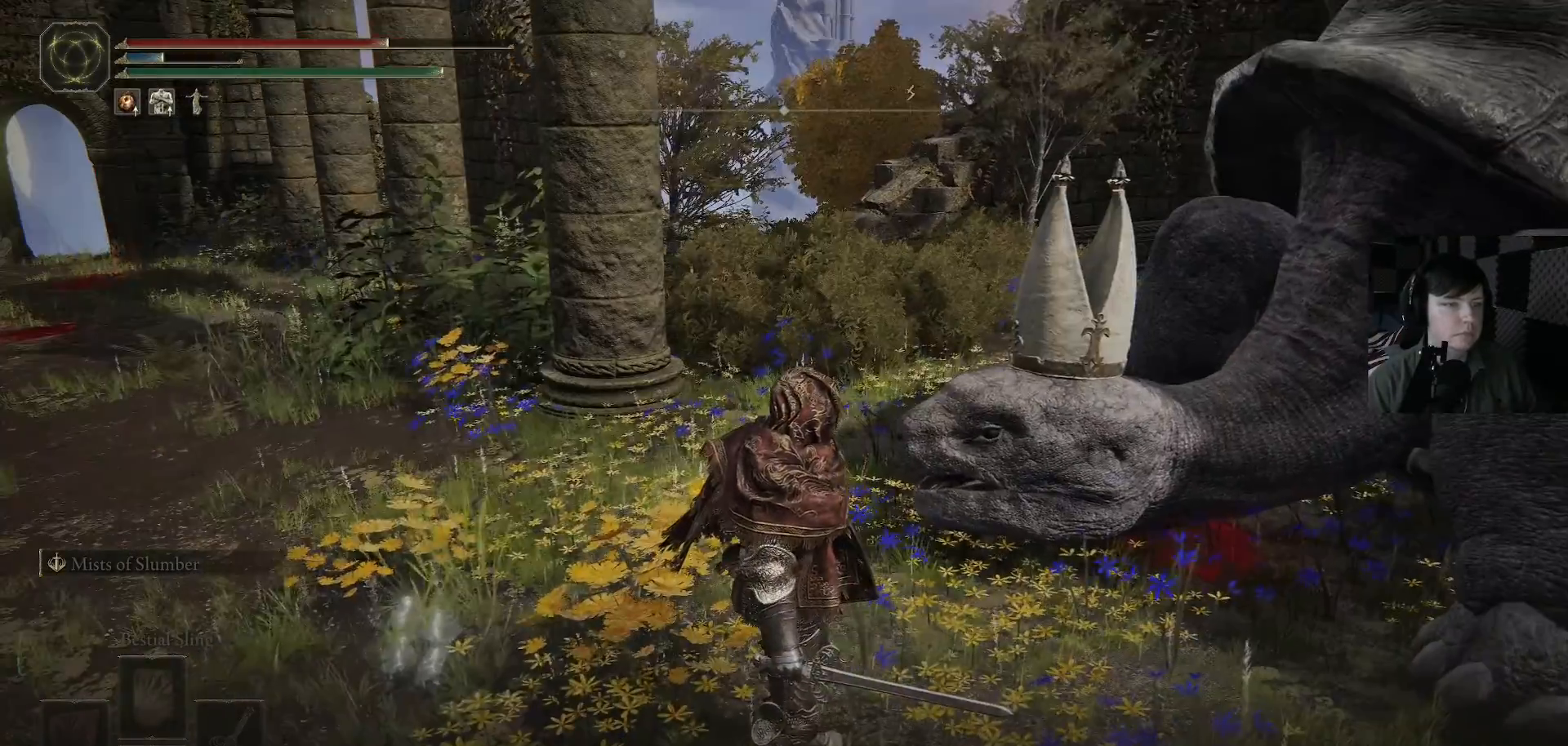
{"buttons": [], "left_stick": "center", "right_stick": "center", "events": []}
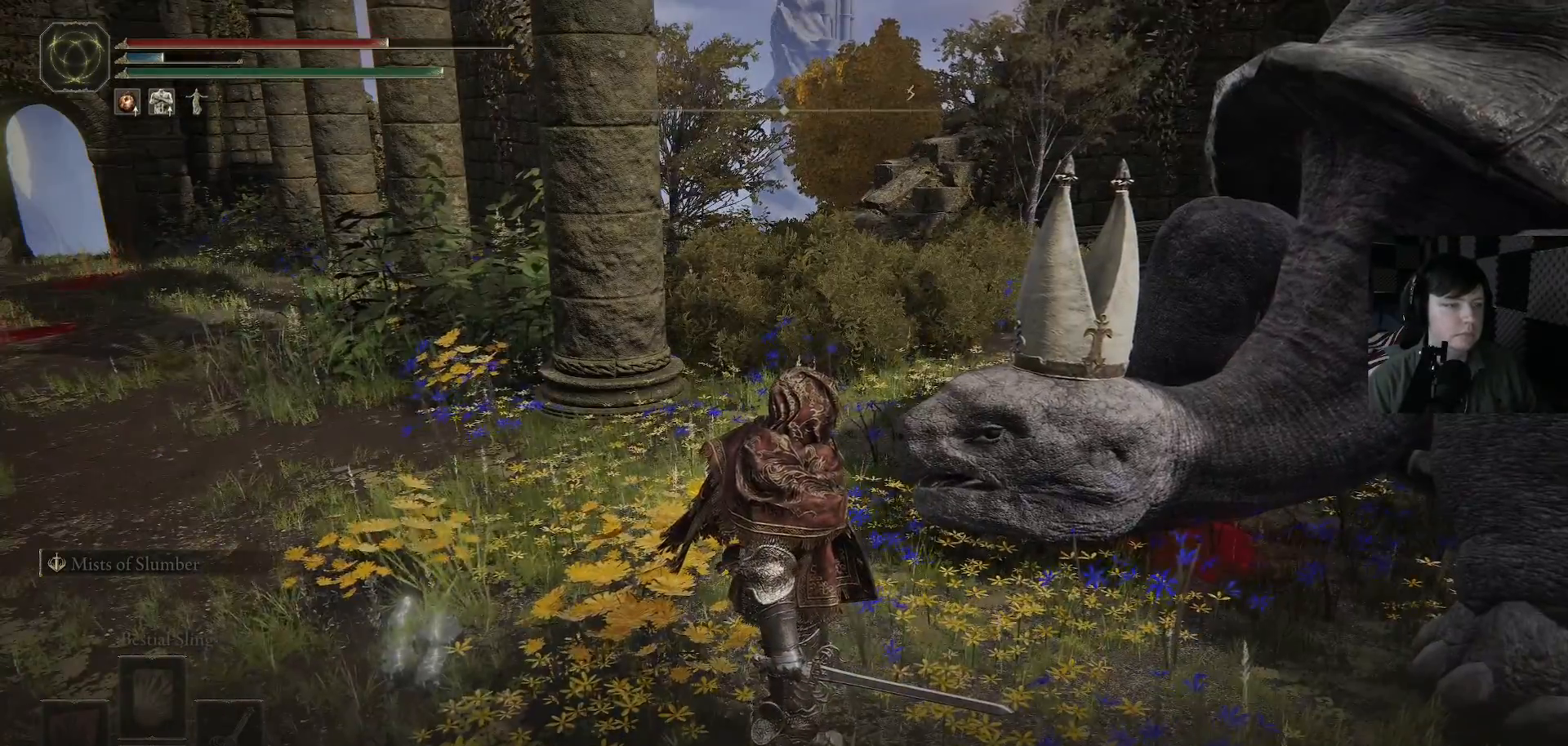
{"buttons": [], "left_stick": "center", "right_stick": "center", "events": [[133, "right_stick", "up-left"], [267, "right_stick", "center"]]}